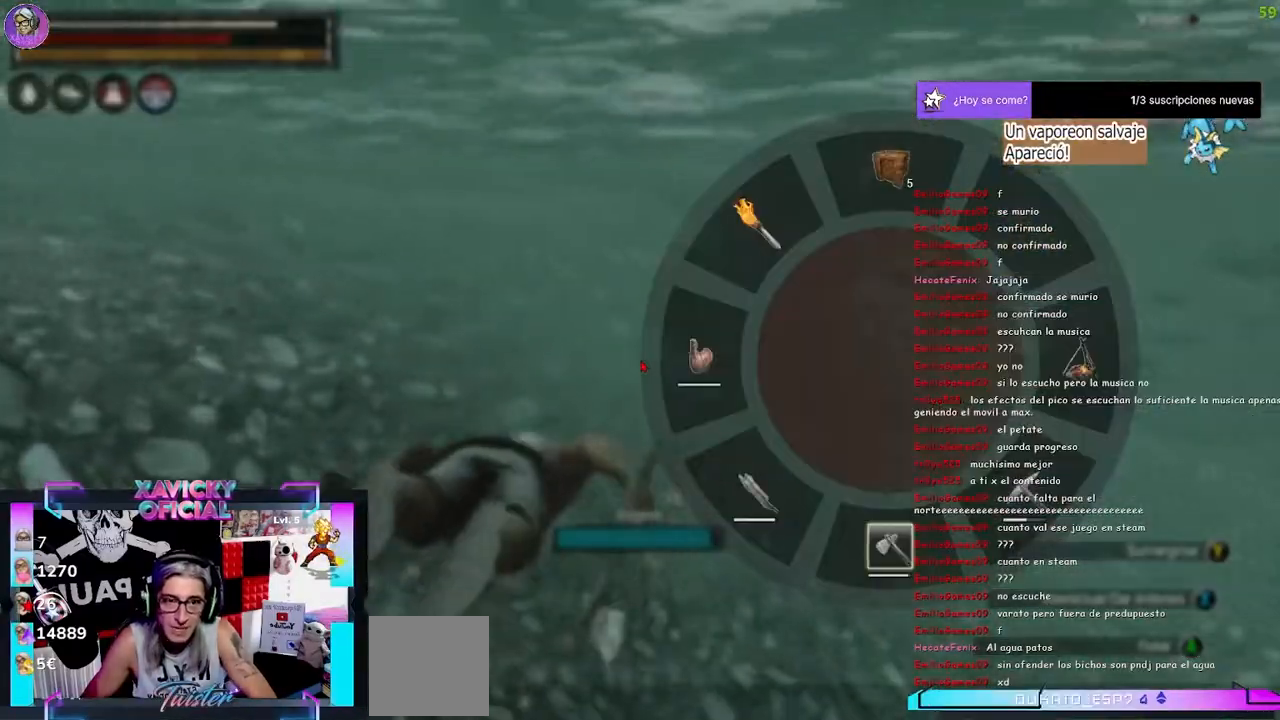
Gameplay with a controller (Xbox layout); each line is a JSON object with the inputs held at the frame after it (dt_ms = milliseconds from this image to that frame). "events" lists button and stick changes between this image and that frame as [ms after this image, input, new state], when the widget could be followed in between.
{"dt_ms": 500, "buttons": [], "left_stick": "up", "right_stick": "center", "events": [[133, "right_stick", "up"], [367, "L1", "up"], [400, "right_stick", "center"]]}
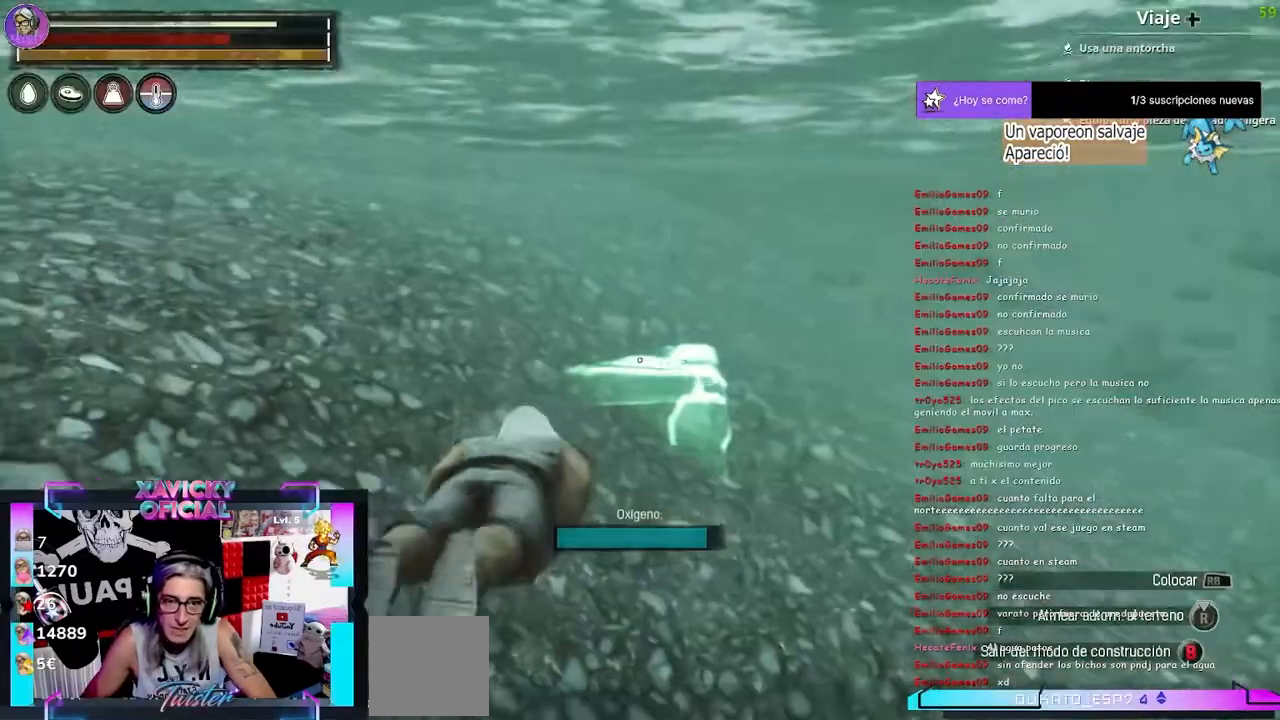
{"dt_ms": 500, "buttons": [], "left_stick": "up", "right_stick": "up"}
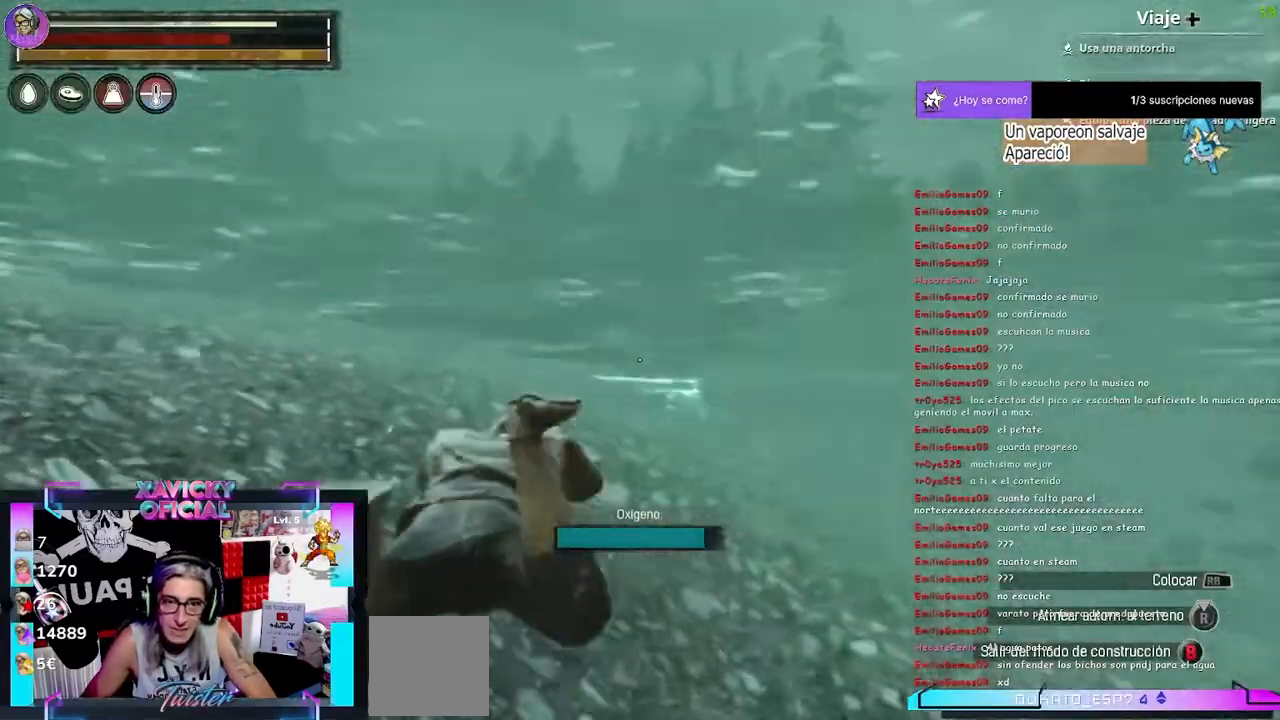
{"dt_ms": 500, "buttons": [], "left_stick": "up", "right_stick": "center", "events": [[33, "right_stick", "center"]]}
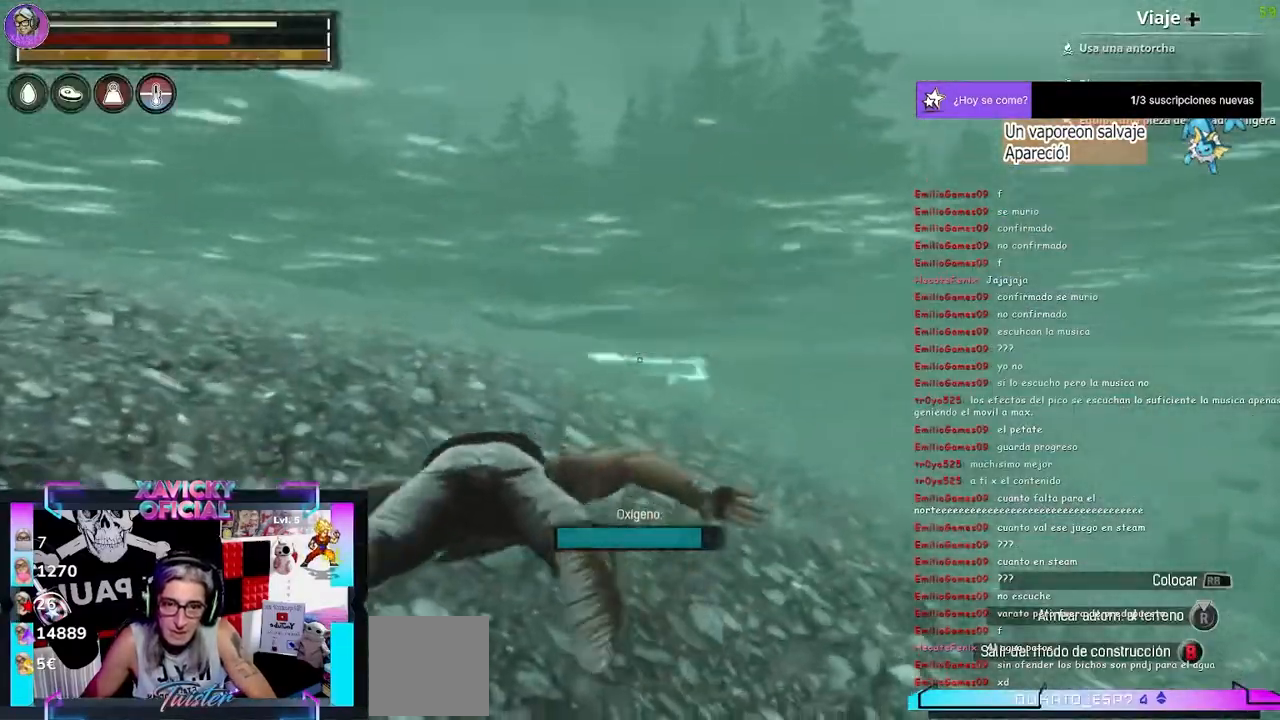
{"dt_ms": 500, "buttons": [], "left_stick": "up", "right_stick": "center", "events": []}
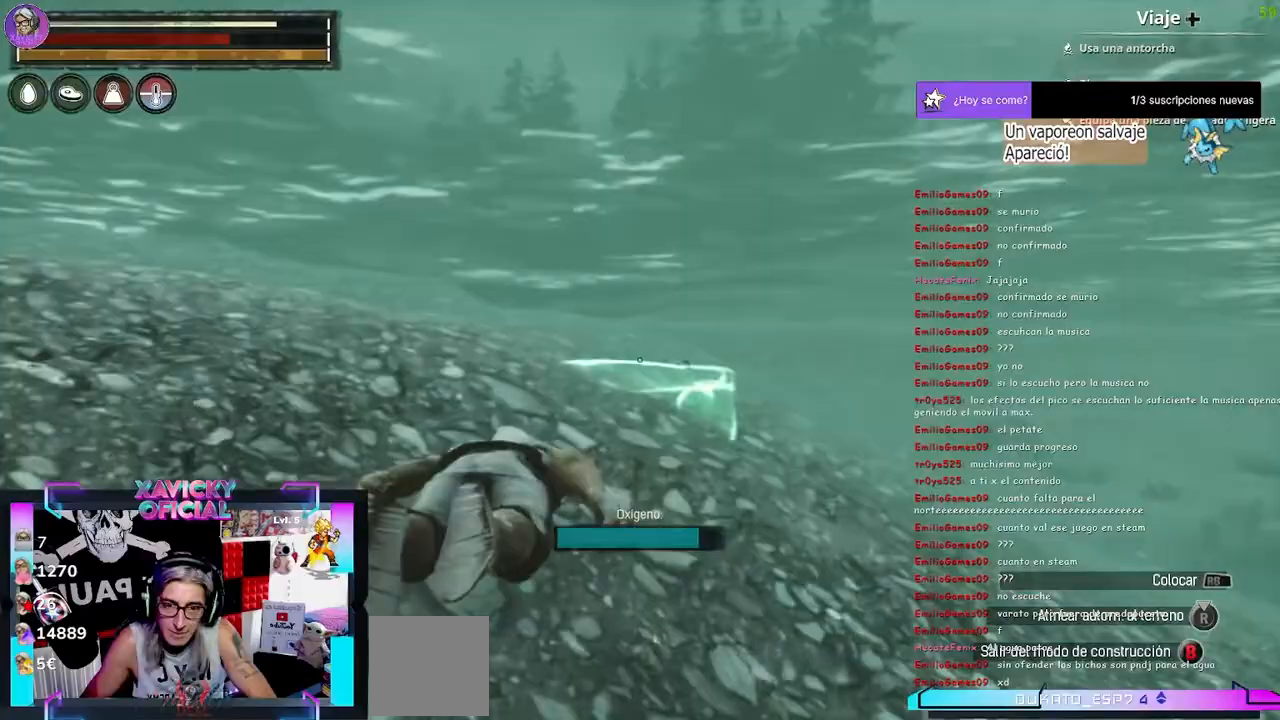
{"dt_ms": 500, "buttons": [], "left_stick": "up", "right_stick": "center", "events": []}
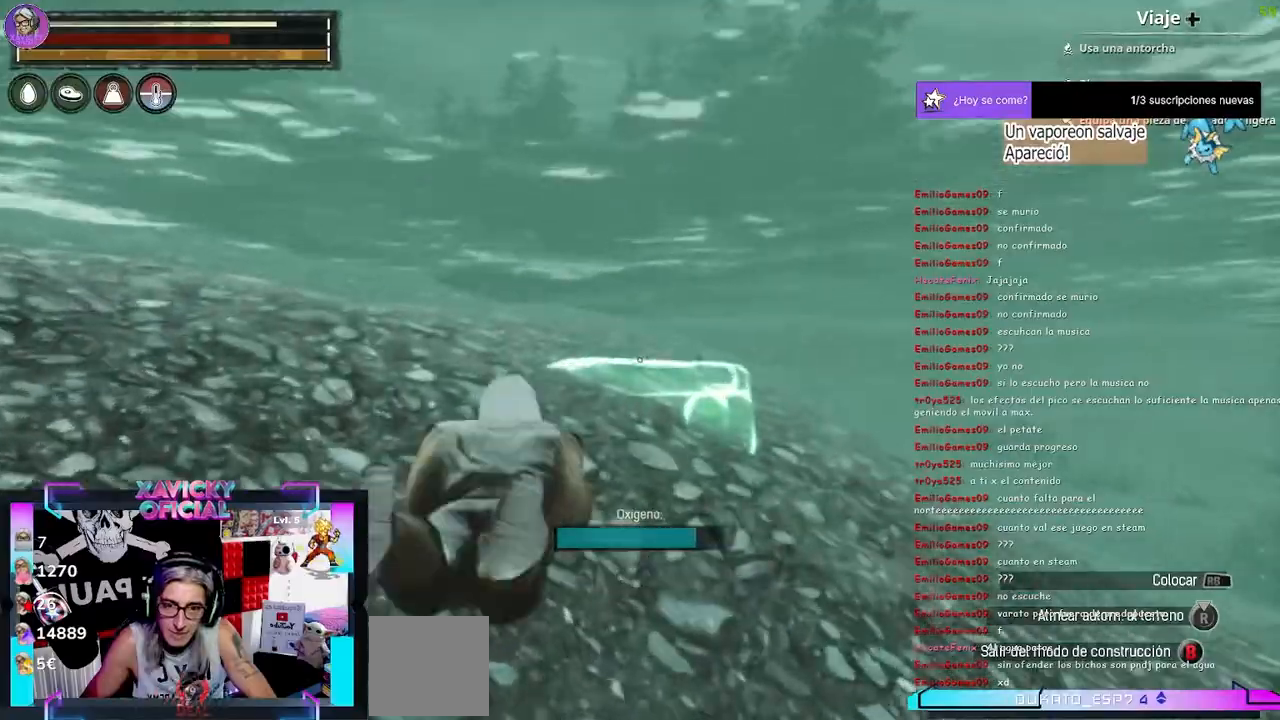
{"dt_ms": 500, "buttons": [], "left_stick": "up-left", "right_stick": "center", "events": [[400, "left_stick", "up-left"]]}
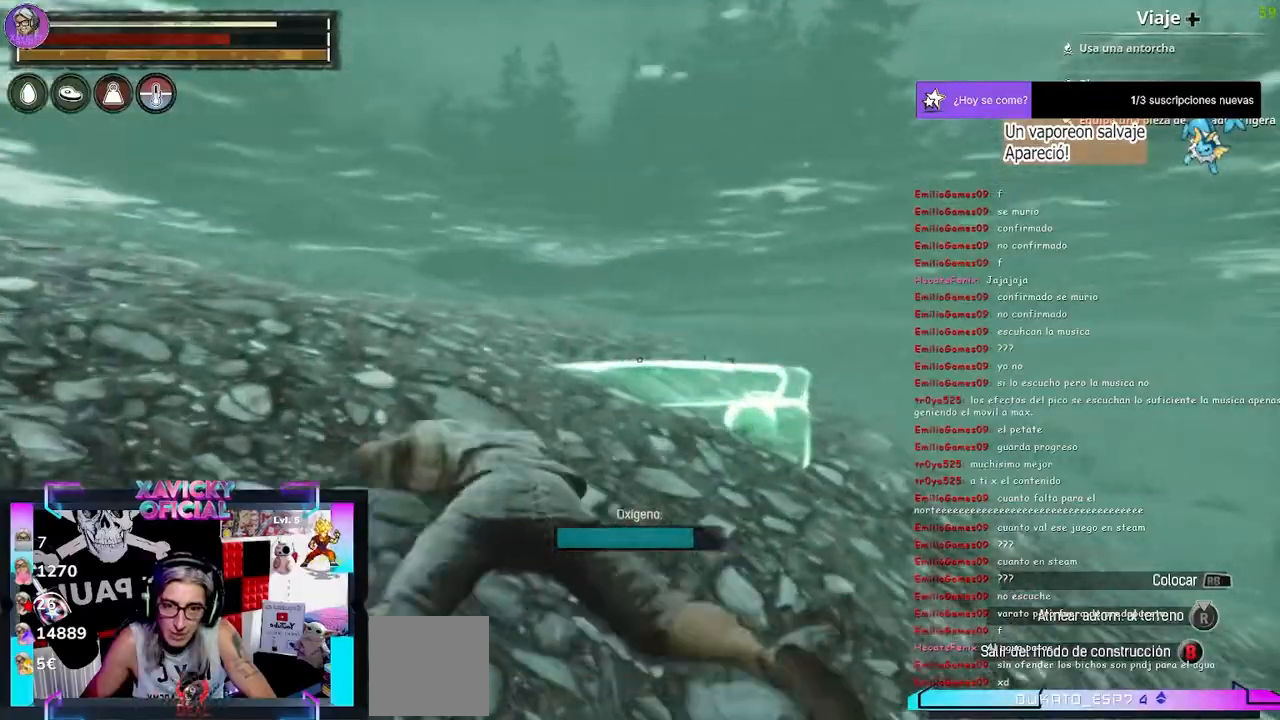
{"dt_ms": 500, "buttons": [], "left_stick": "center", "right_stick": "center", "events": [[100, "A", "down"], [133, "A", "up"], [233, "left_stick", "center"]]}
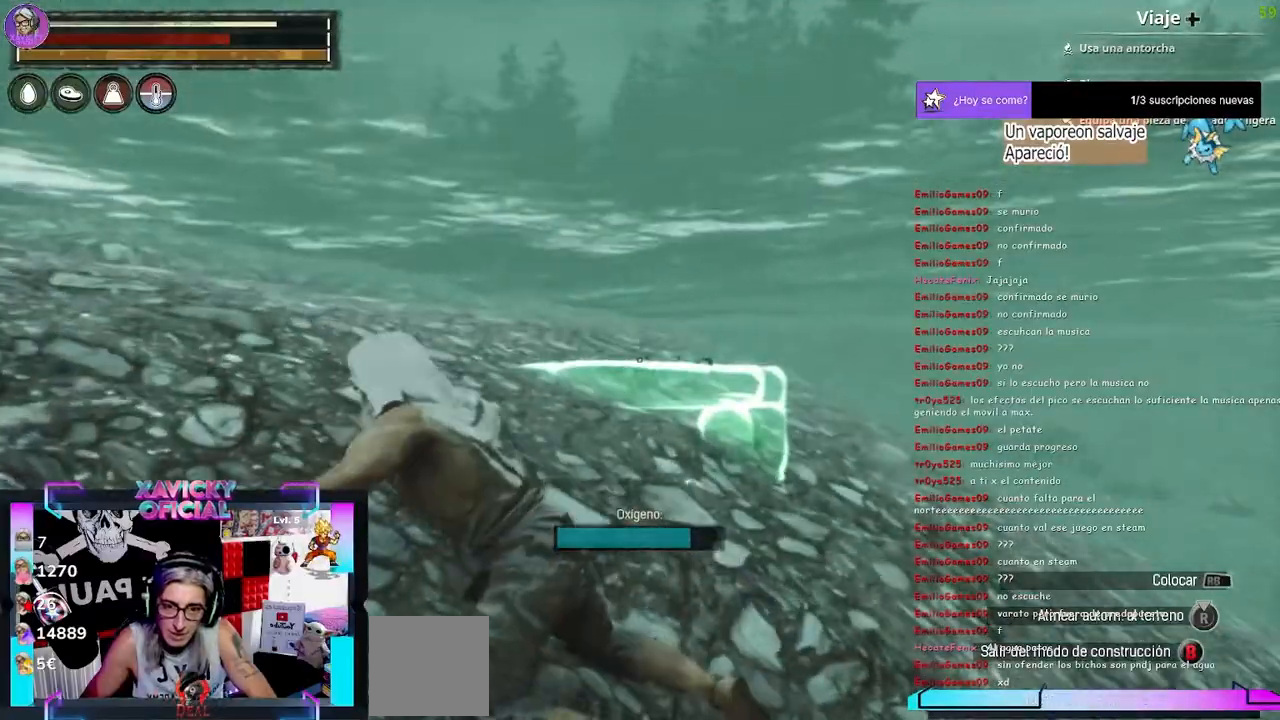
{"dt_ms": 500, "buttons": ["A"], "left_stick": "center", "right_stick": "center", "events": [[233, "A", "down"]]}
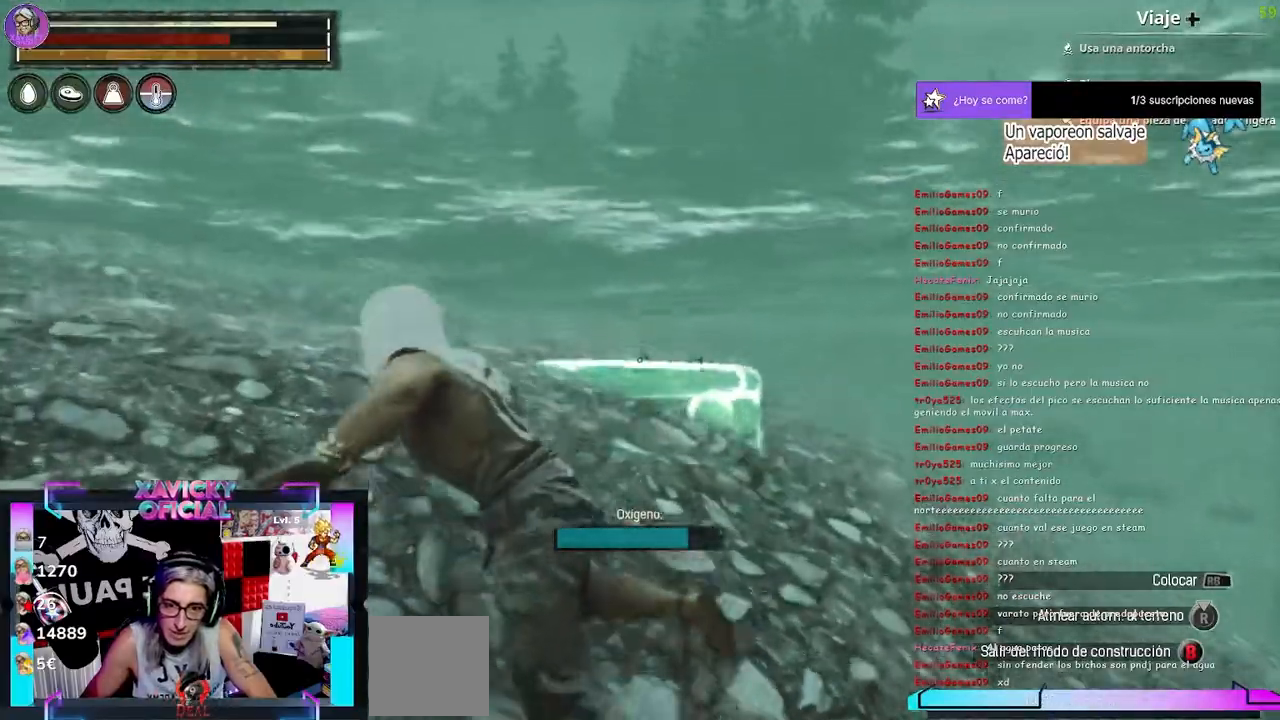
{"dt_ms": 500, "buttons": [], "left_stick": "down-left", "right_stick": "center", "events": [[67, "A", "up"], [233, "right_stick", "down"], [433, "left_stick", "down-left"], [467, "right_stick", "center"]]}
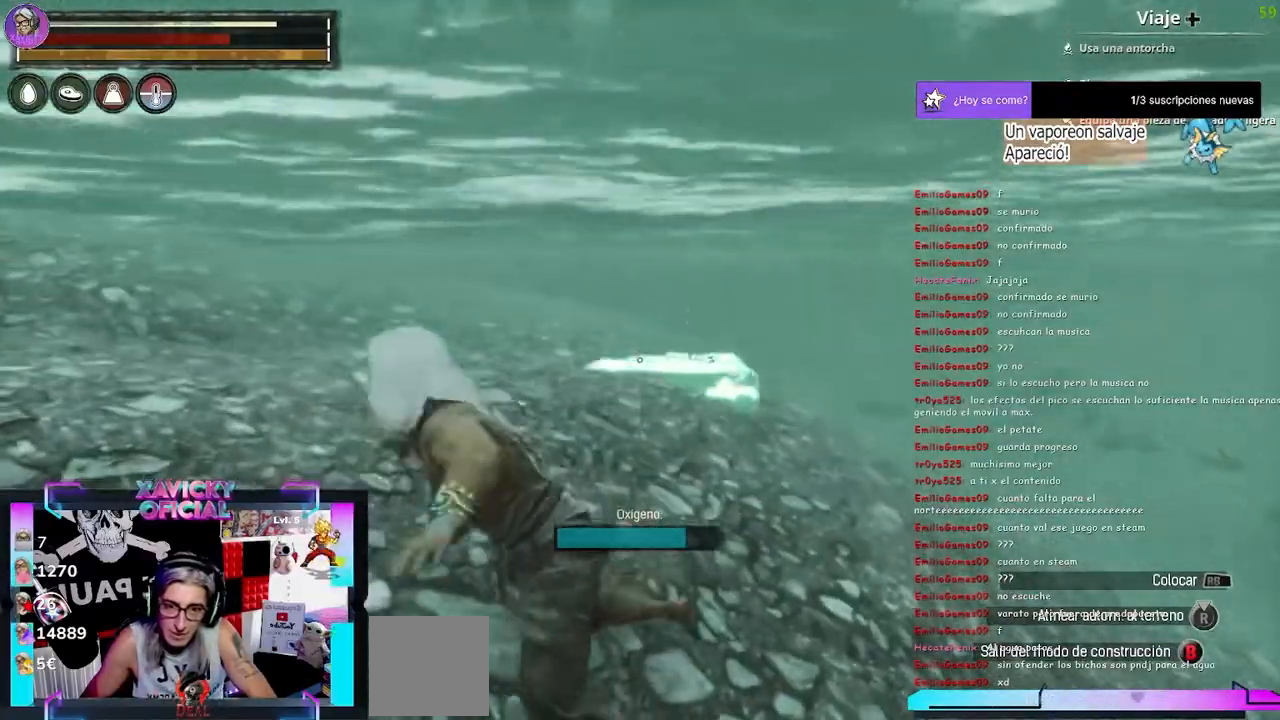
{"dt_ms": 500, "buttons": [], "left_stick": "center", "right_stick": "right", "events": [[100, "left_stick", "center"], [233, "right_stick", "right"]]}
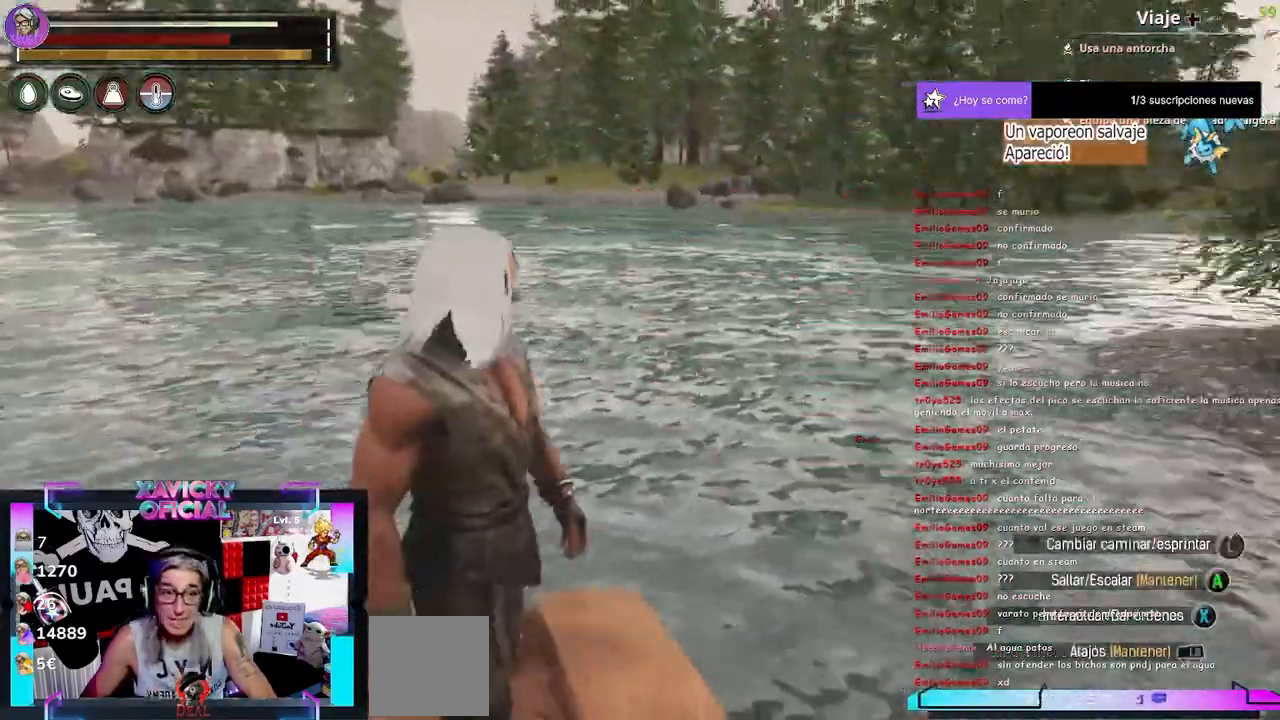
{"dt_ms": 500, "buttons": [], "left_stick": "center", "right_stick": "right", "events": []}
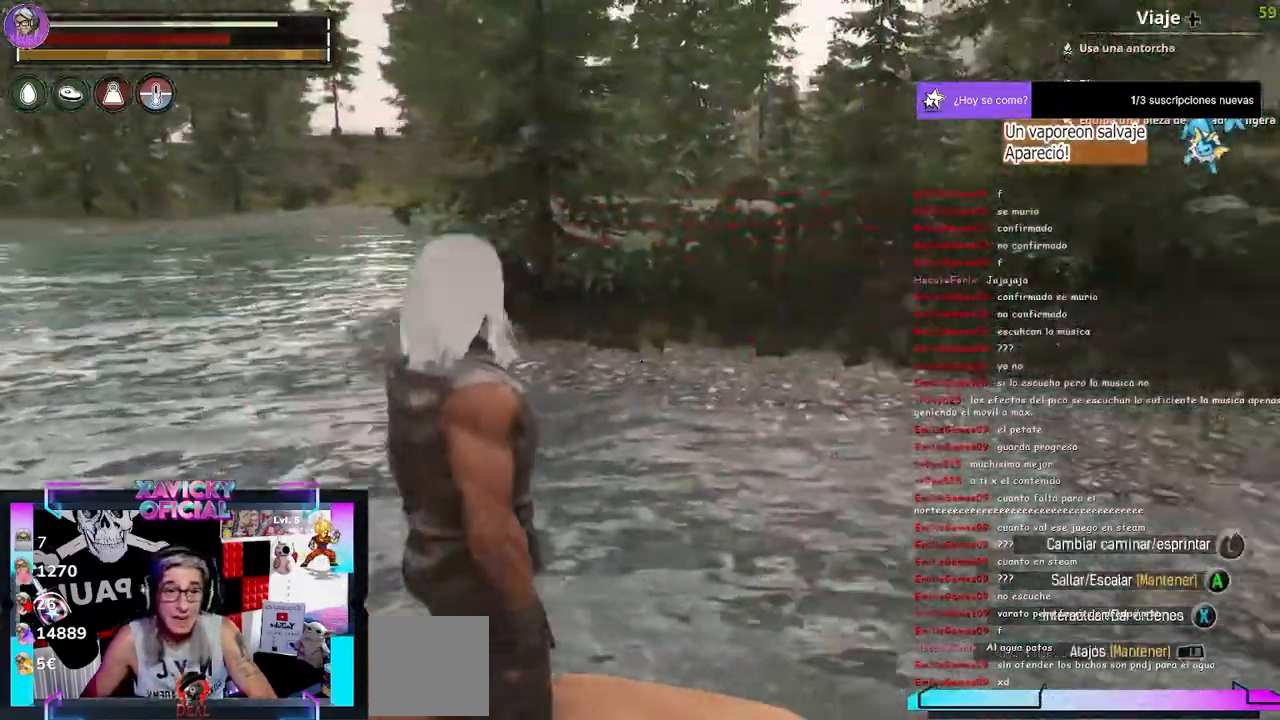
{"dt_ms": 500, "buttons": [], "left_stick": "down", "right_stick": "right", "events": [[300, "left_stick", "down"]]}
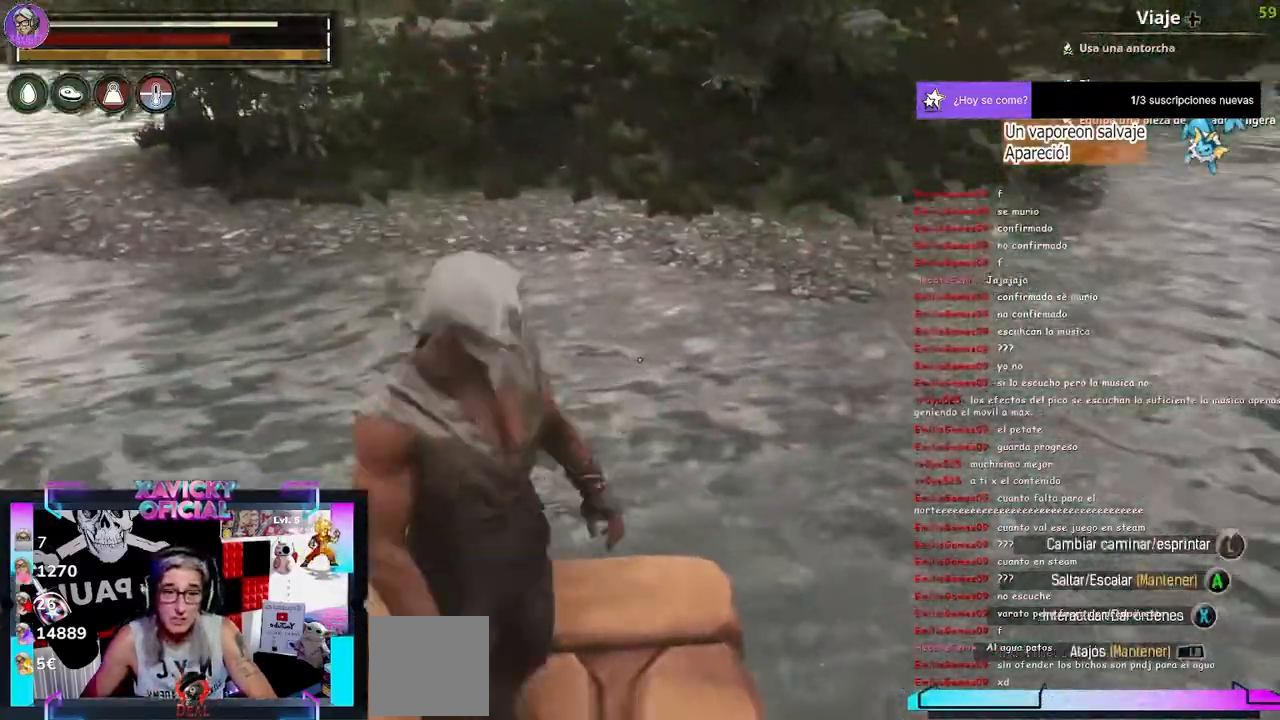
{"dt_ms": 500, "buttons": [], "left_stick": "right", "right_stick": "down-left", "events": [[67, "L1", "down"], [67, "left_stick", "center"], [67, "right_stick", "up"], [133, "L1", "up"], [267, "right_stick", "down-left"], [300, "left_stick", "right"]]}
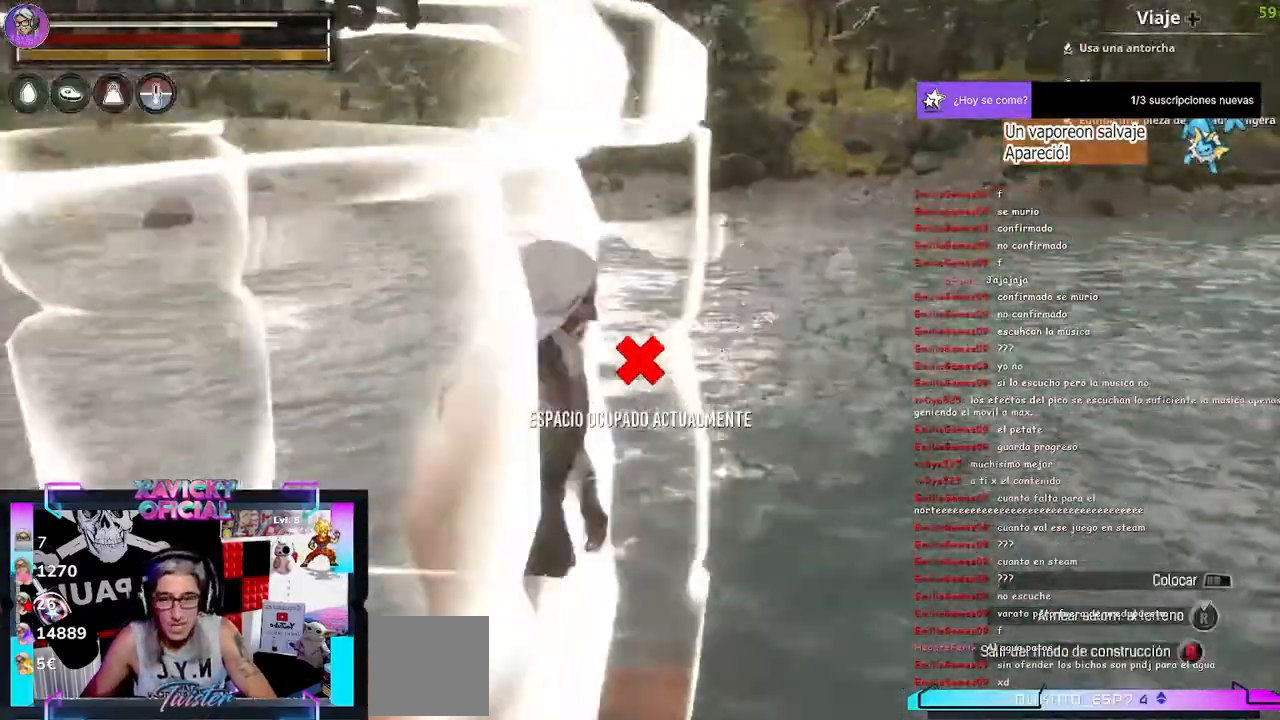
{"dt_ms": 500, "buttons": [], "left_stick": "up-left", "right_stick": "left", "events": [[300, "left_stick", "center"], [400, "right_stick", "left"], [433, "left_stick", "up-left"]]}
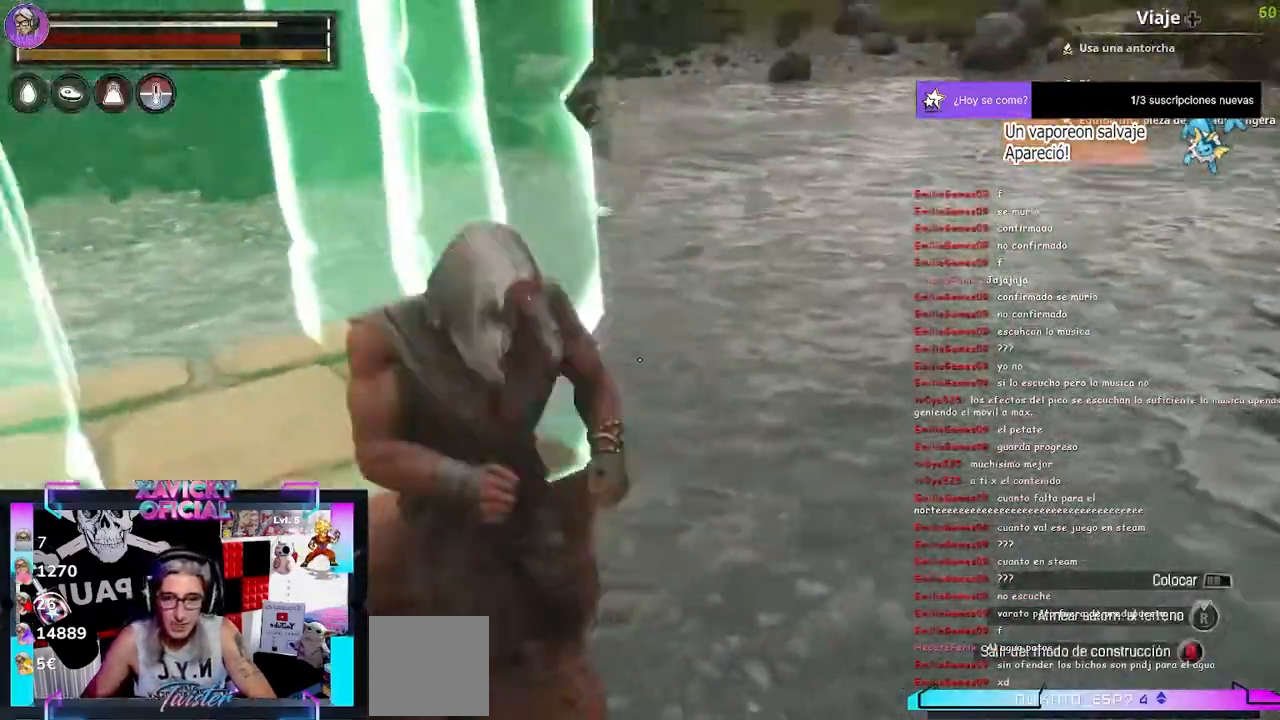
{"dt_ms": 500, "buttons": ["A"], "left_stick": "up-left", "right_stick": "center", "events": [[300, "right_stick", "center"], [400, "A", "down"]]}
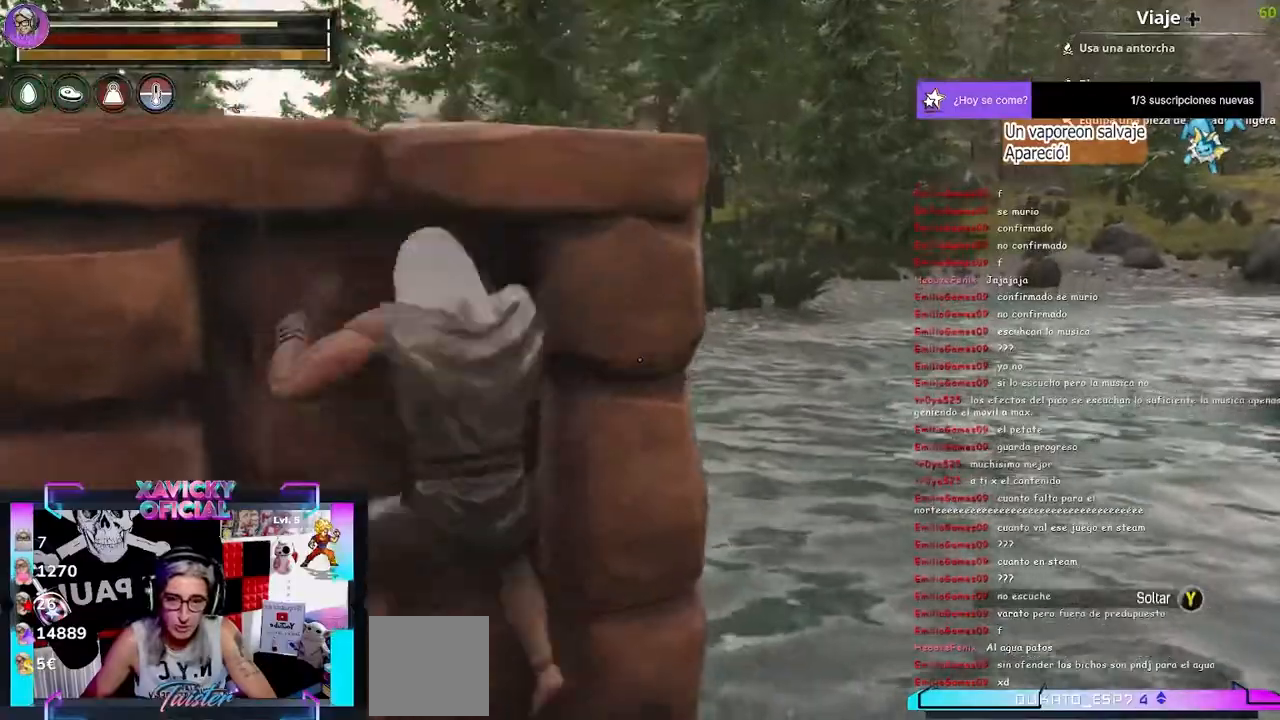
{"dt_ms": 500, "buttons": [], "left_stick": "up-right", "right_stick": "center", "events": [[67, "A", "up"], [233, "left_stick", "up"], [367, "left_stick", "up-right"]]}
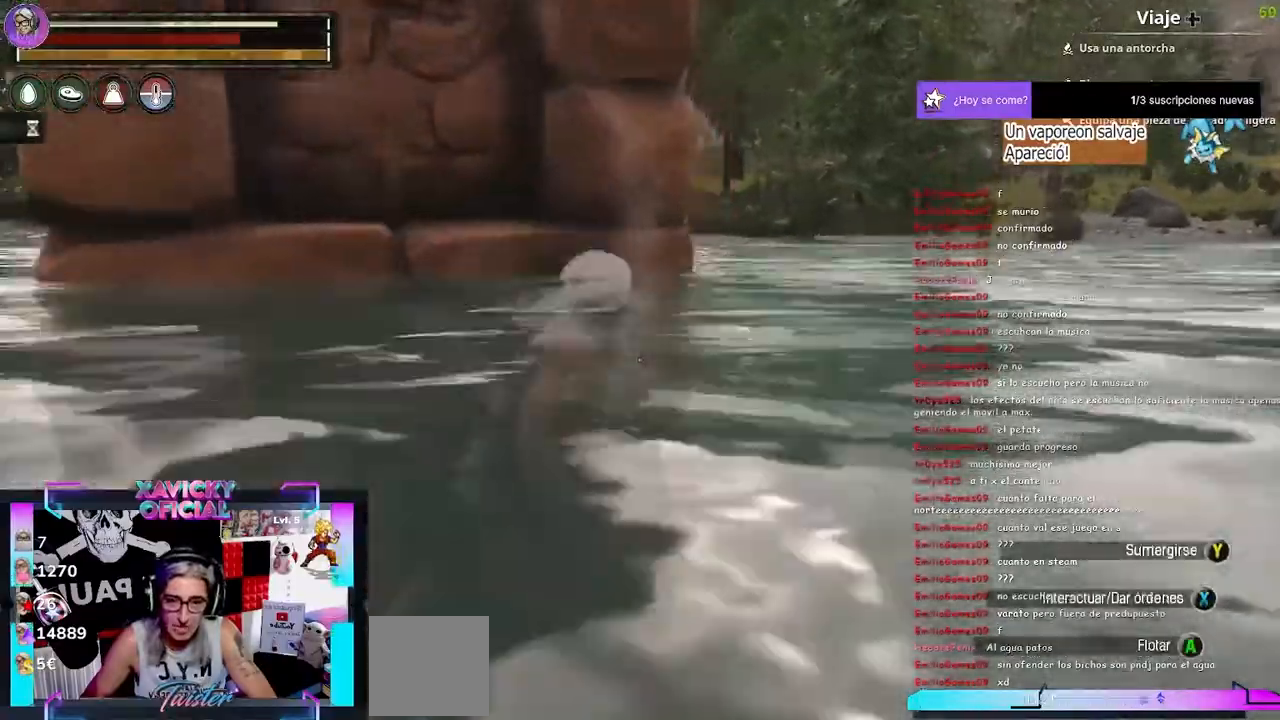
{"dt_ms": 500, "buttons": [], "left_stick": "up-right", "right_stick": "center", "events": []}
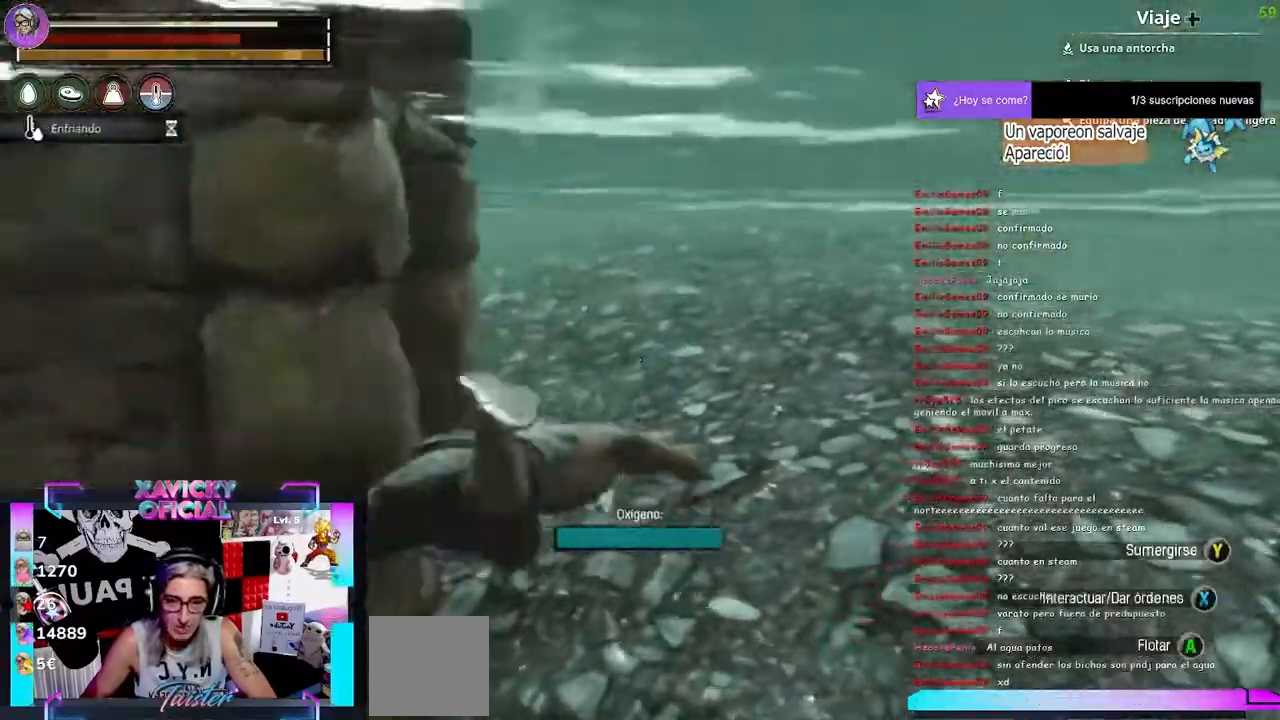
{"dt_ms": 500, "buttons": ["L1", "L2"], "left_stick": "up", "right_stick": "center", "events": [[67, "L1", "down"], [67, "left_stick", "up"], [433, "L2", "down"]]}
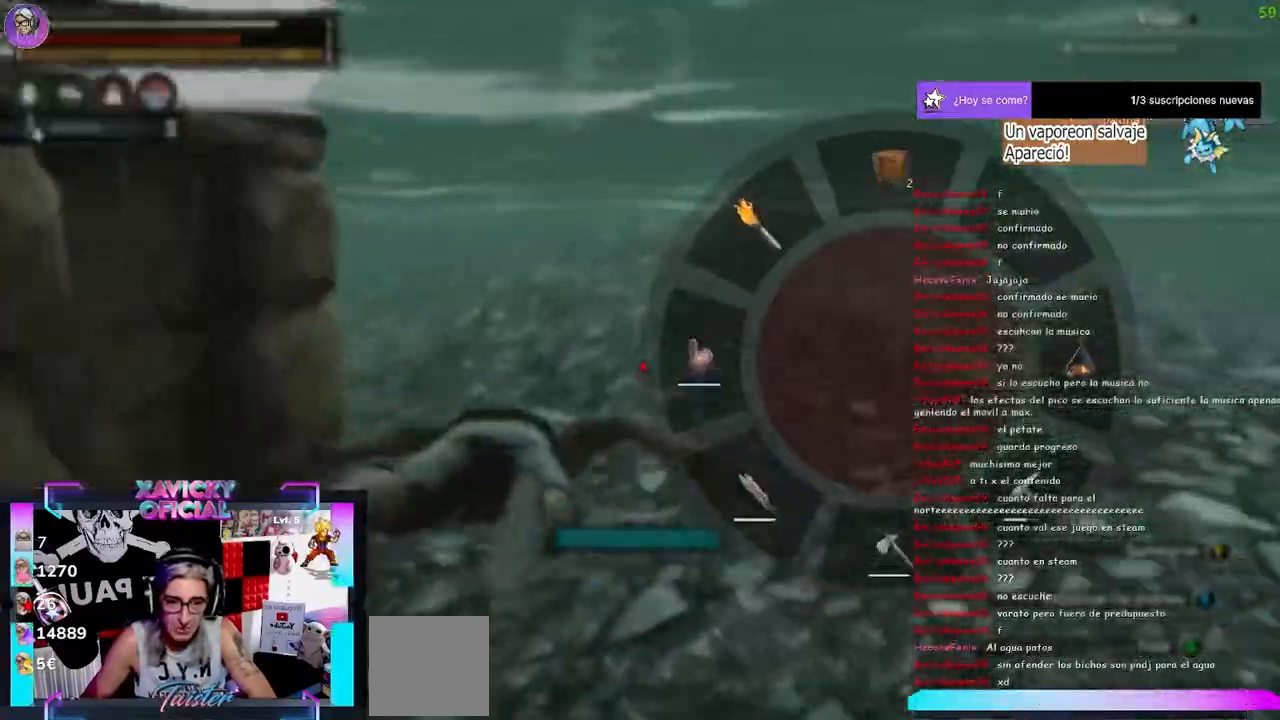
{"dt_ms": 1000, "buttons": [], "left_stick": "center", "right_stick": "center"}